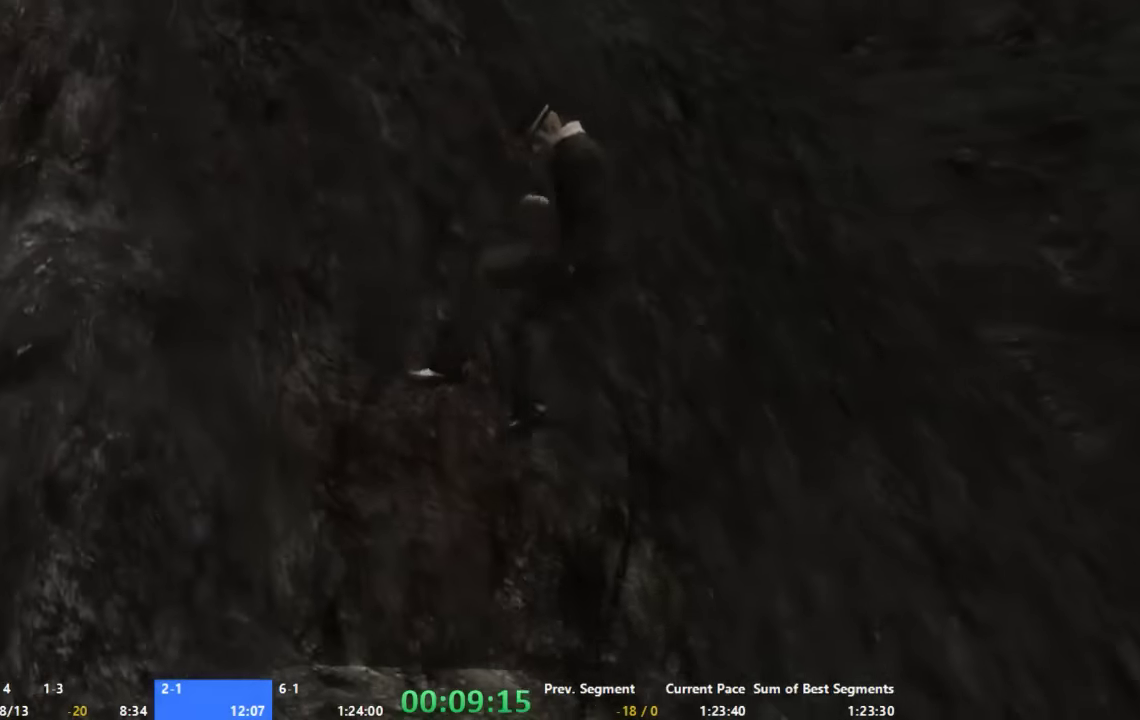
Gameplay with a controller (Xbox layout); each line is a JSON object with the inputs held at the frame after it. "events" lists button and stick changes between this image and that frame as [ms after this image, input, new state], when the widget could be followed in between. Not read: A L2 L3 R2 R3 SELECT.
{"buttons": [], "left_stick": "up", "right_stick": "center", "events": []}
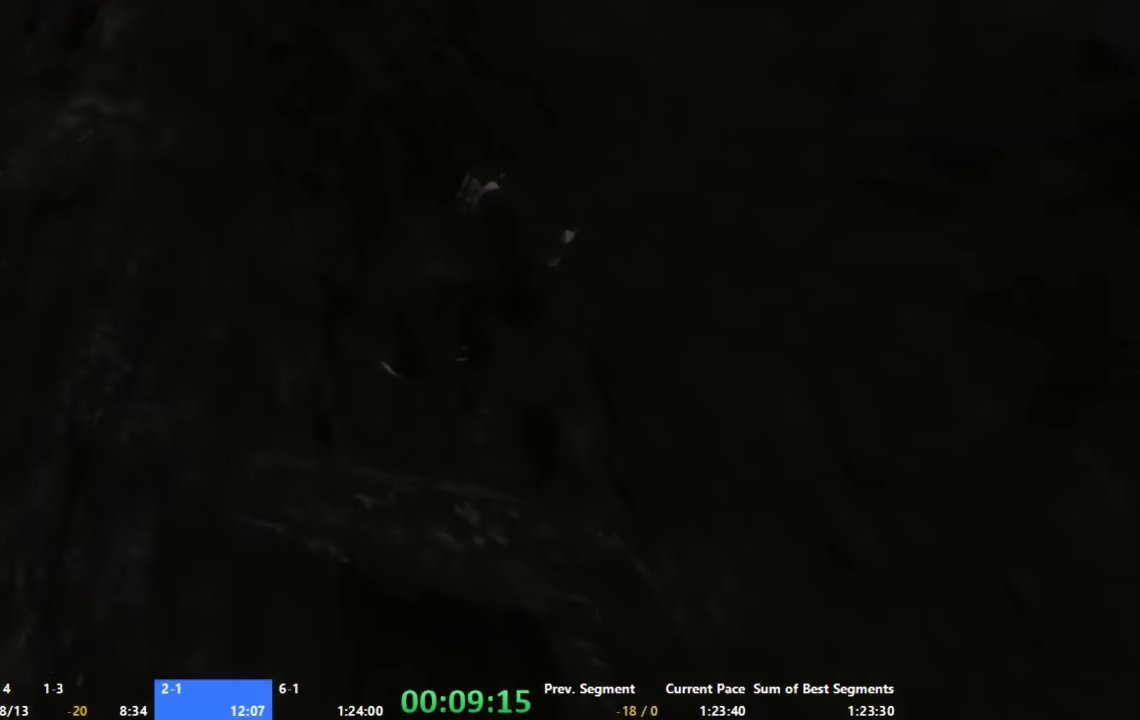
{"buttons": [], "left_stick": "up-left", "right_stick": "center", "events": [[466, "left_stick", "up-left"]]}
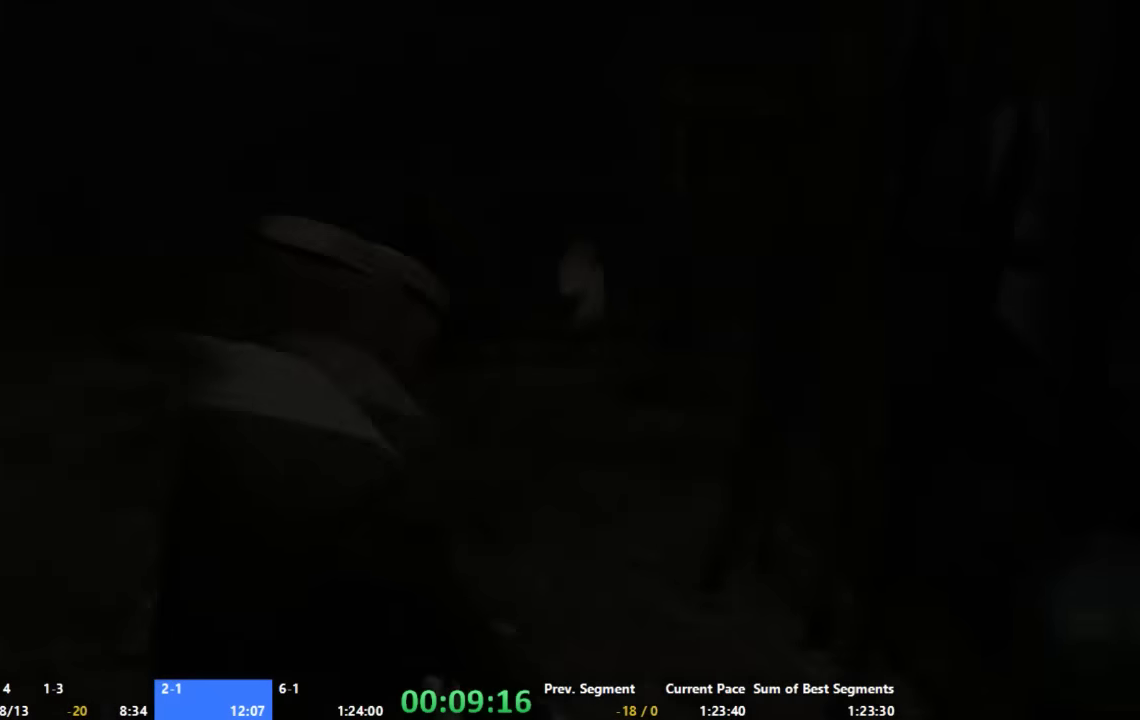
{"buttons": [], "left_stick": "center", "right_stick": "center", "events": [[200, "left_stick", "up"], [400, "START", "down"], [466, "START", "up"], [466, "left_stick", "center"]]}
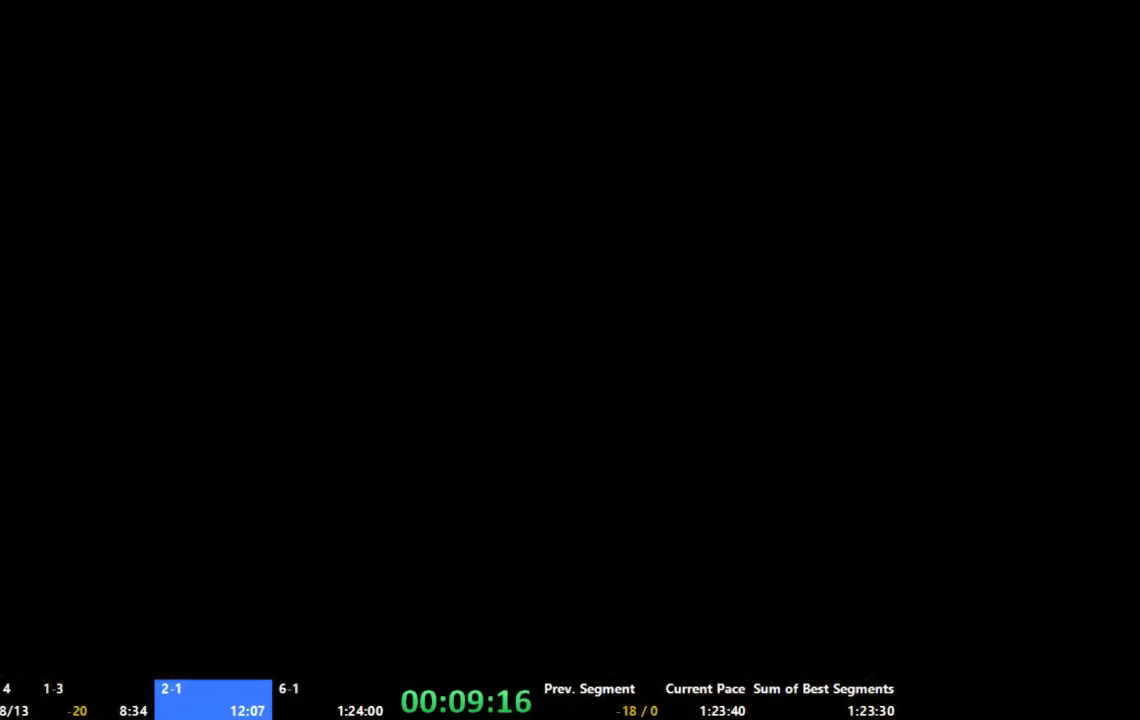
{"buttons": [], "left_stick": "center", "right_stick": "center", "events": []}
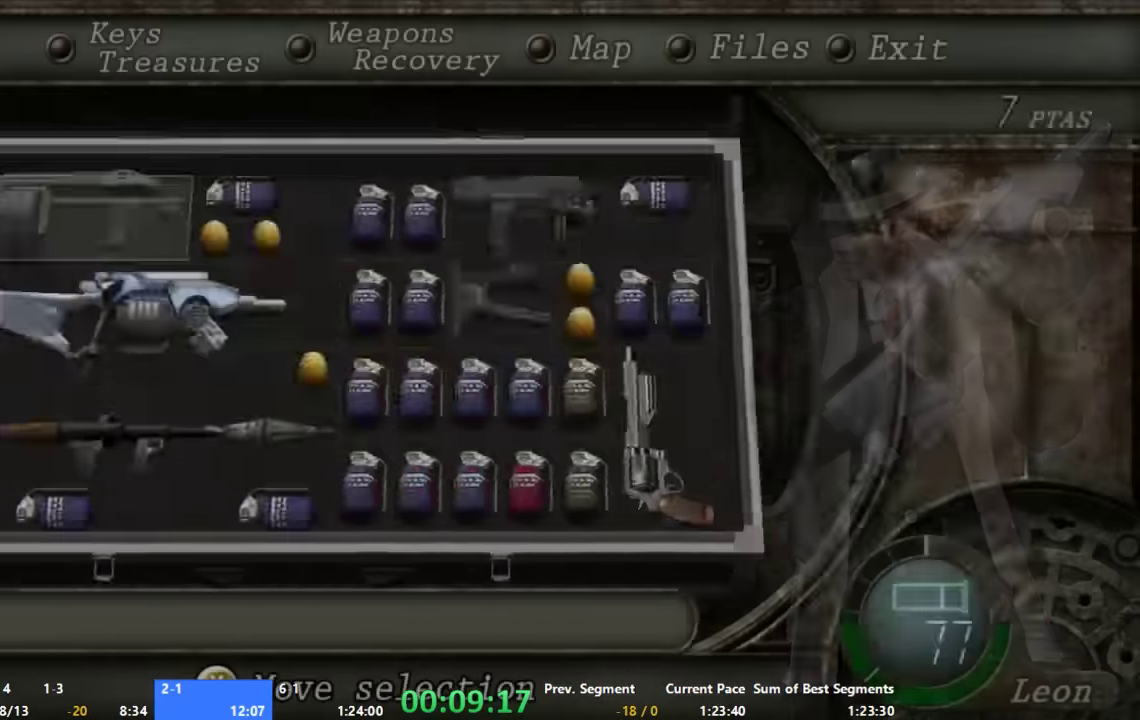
{"buttons": [], "left_stick": "up", "right_stick": "center", "events": [[200, "left_stick", "up"]]}
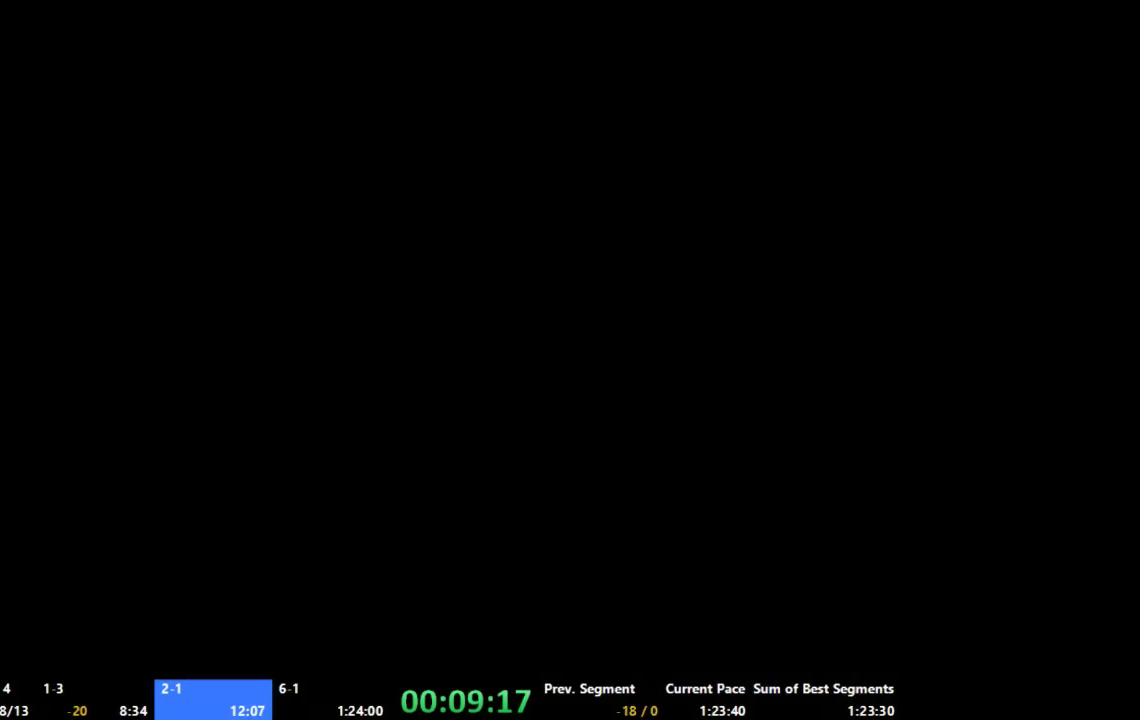
{"buttons": [], "left_stick": "center", "right_stick": "center", "events": [[333, "left_stick", "center"]]}
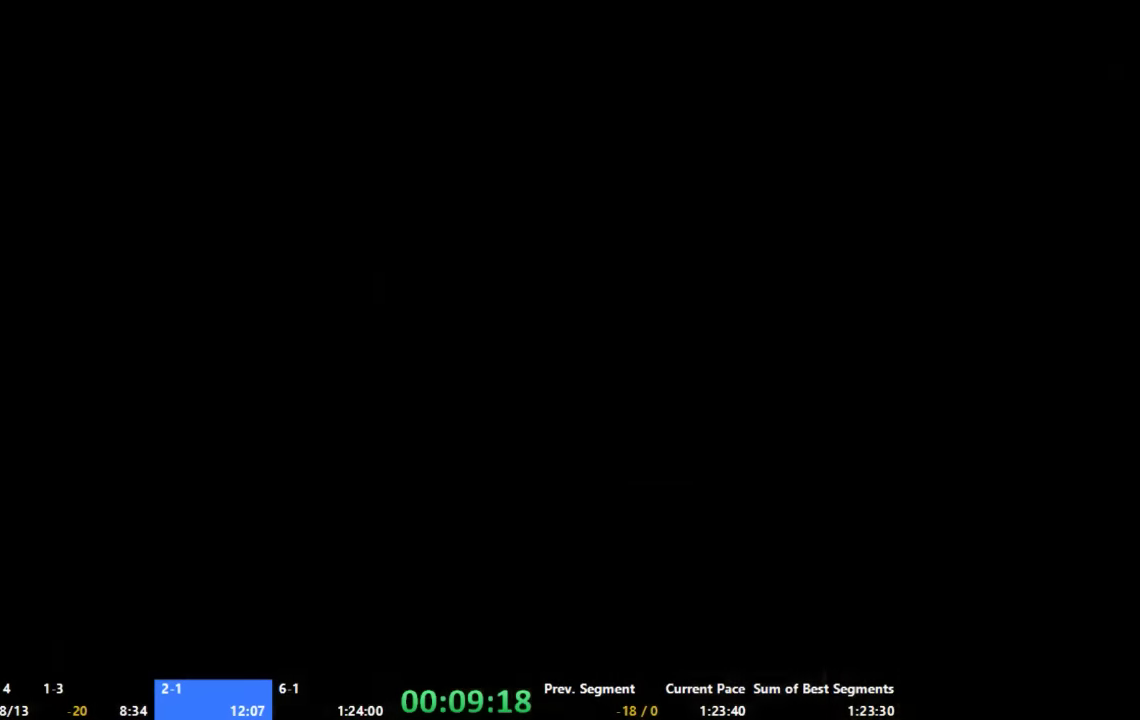
{"buttons": [], "left_stick": "down", "right_stick": "center", "events": [[200, "left_stick", "down-left"], [333, "left_stick", "center"], [400, "left_stick", "down"]]}
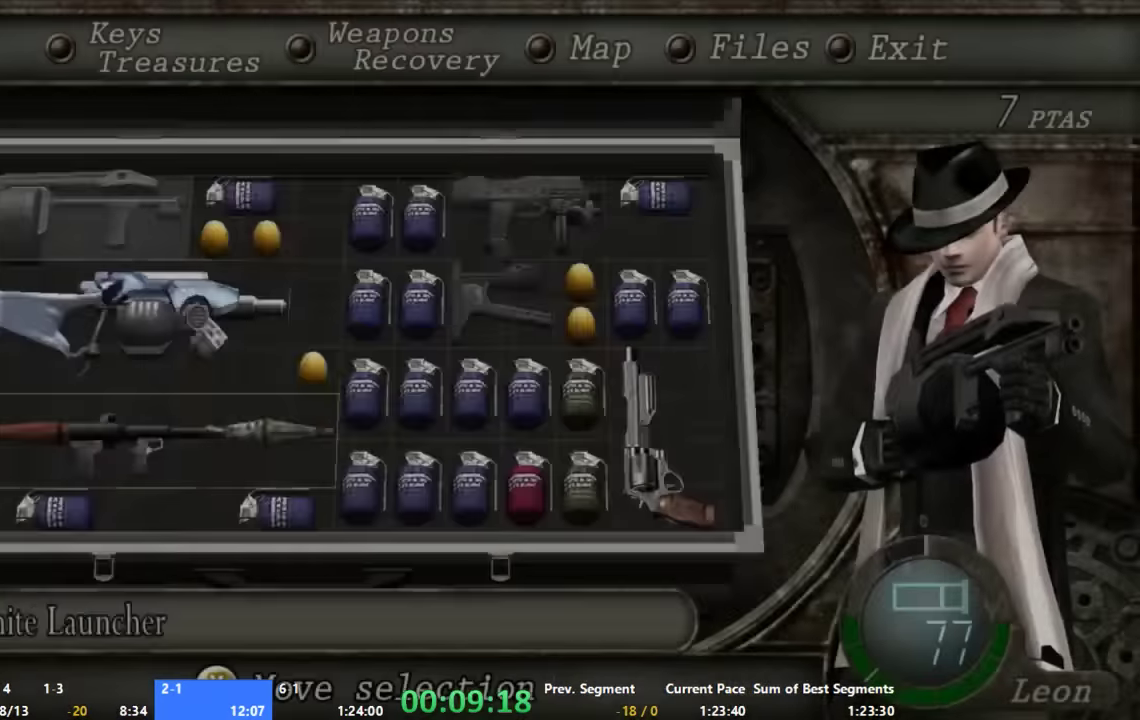
{"buttons": [], "left_stick": "up", "right_stick": "center", "events": [[33, "left_stick", "center"], [300, "START", "down"], [333, "START", "up"], [400, "left_stick", "up"]]}
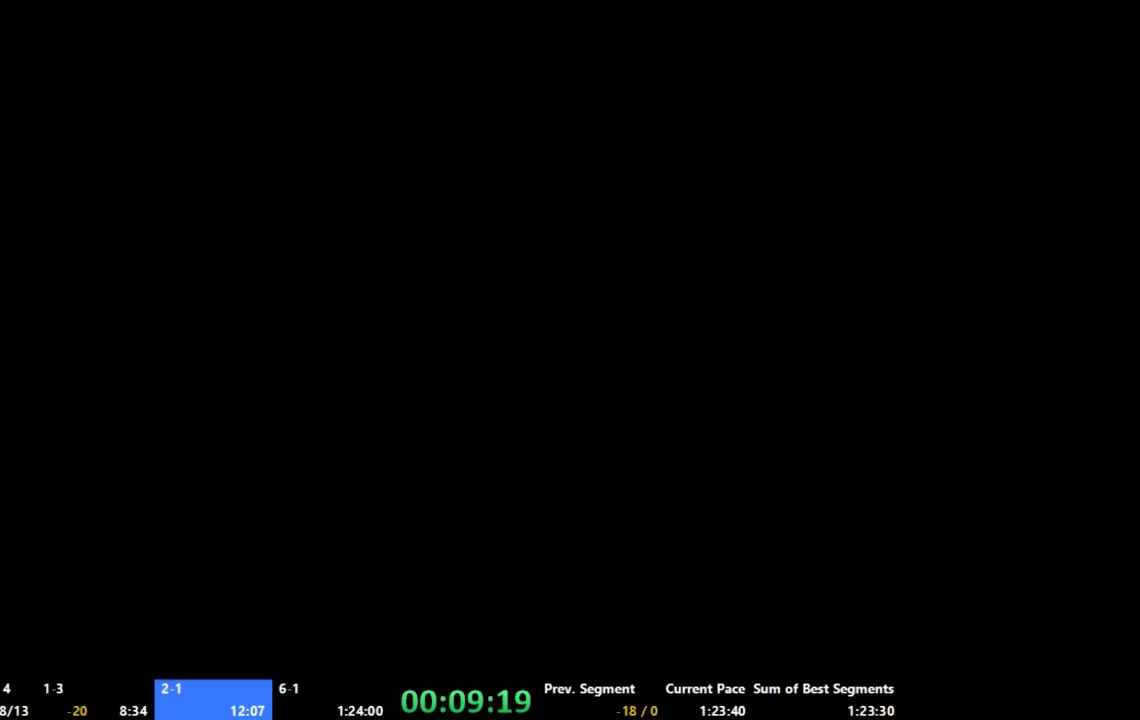
{"buttons": [], "left_stick": "up", "right_stick": "center", "events": []}
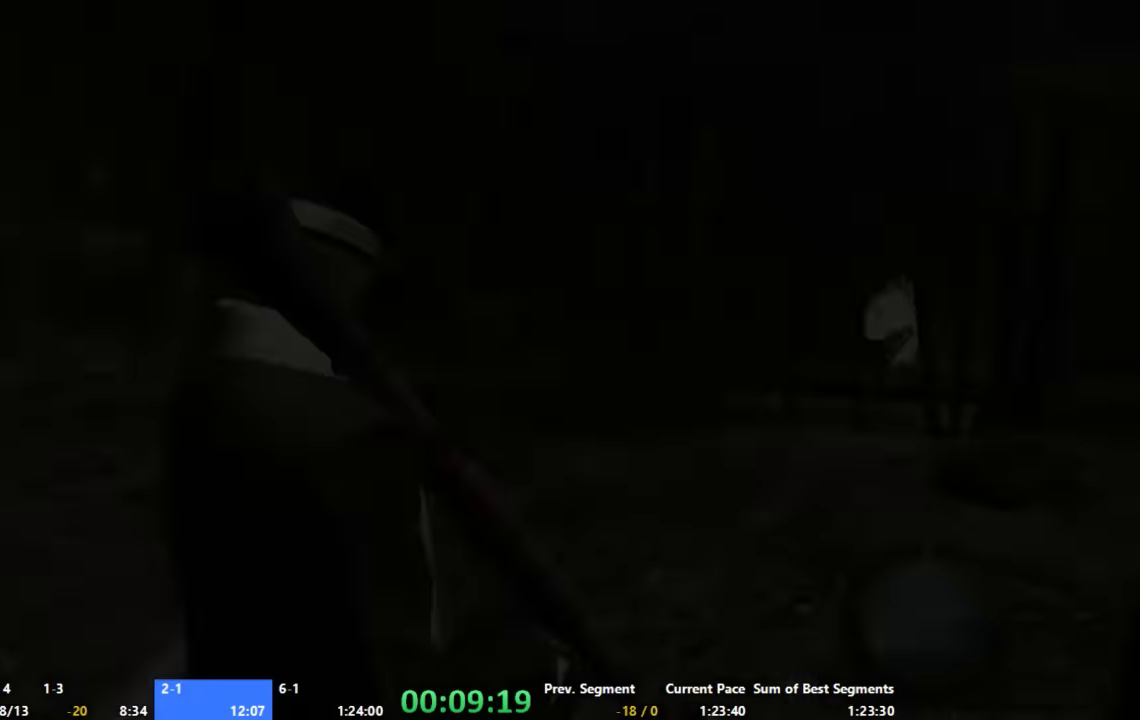
{"buttons": [], "left_stick": "up", "right_stick": "center", "events": [[67, "left_stick", "up-left"], [200, "left_stick", "up"]]}
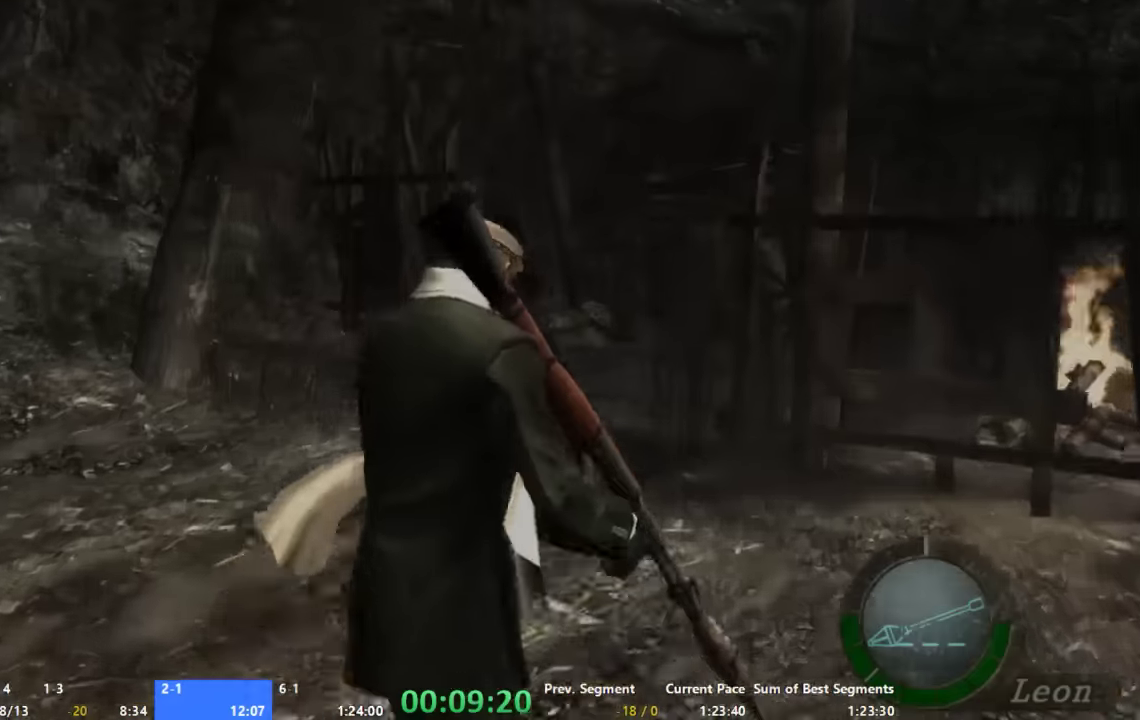
{"buttons": [], "left_stick": "up", "right_stick": "center", "events": []}
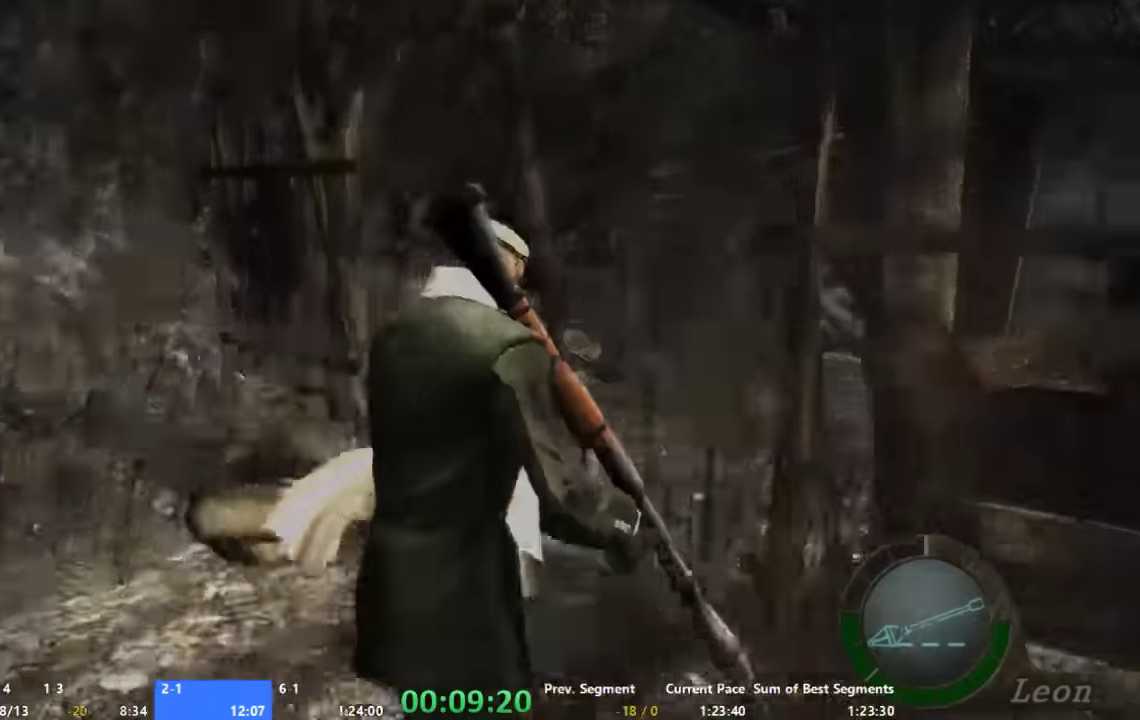
{"buttons": [], "left_stick": "up", "right_stick": "center", "events": [[133, "left_stick", "up-right"], [433, "left_stick", "up"]]}
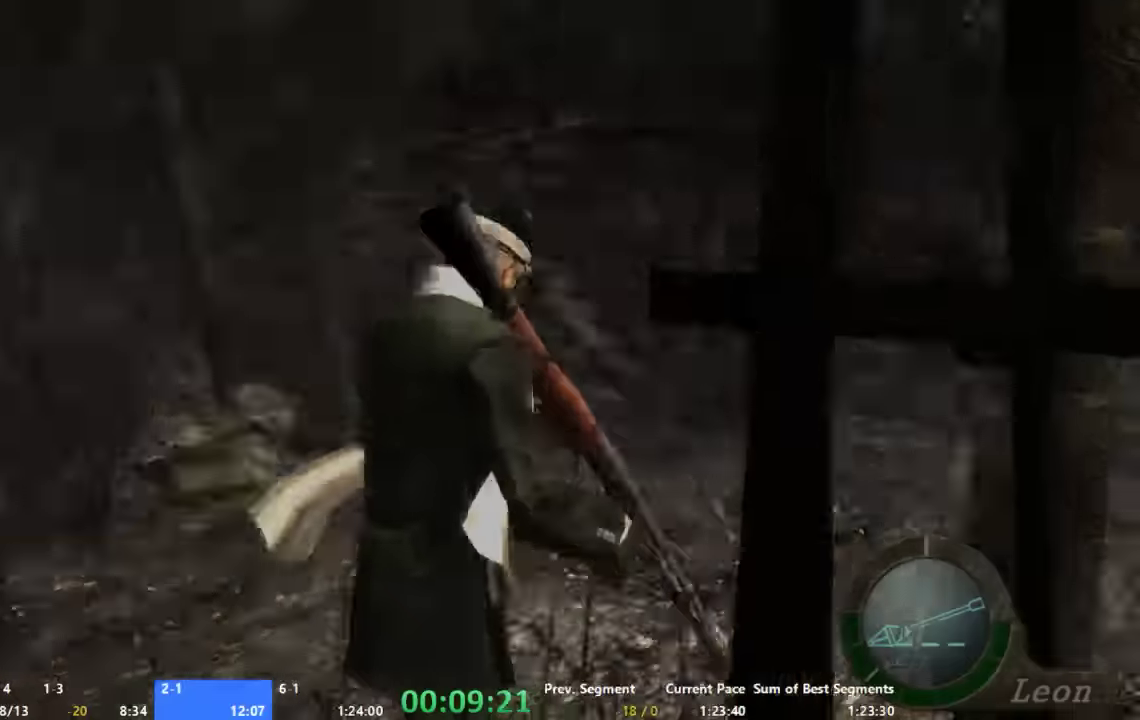
{"buttons": [], "left_stick": "up", "right_stick": "center", "events": [[33, "left_stick", "up-right"], [333, "left_stick", "up"]]}
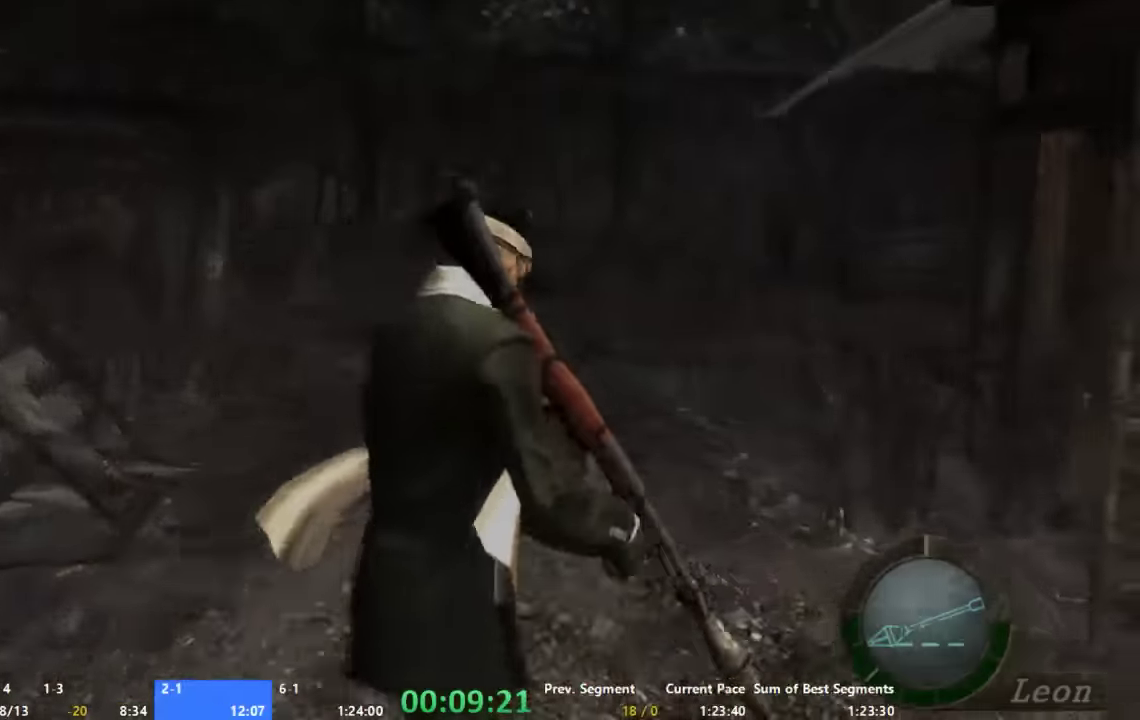
{"buttons": [], "left_stick": "up", "right_stick": "center", "events": [[200, "left_stick", "up-right"], [333, "left_stick", "up"]]}
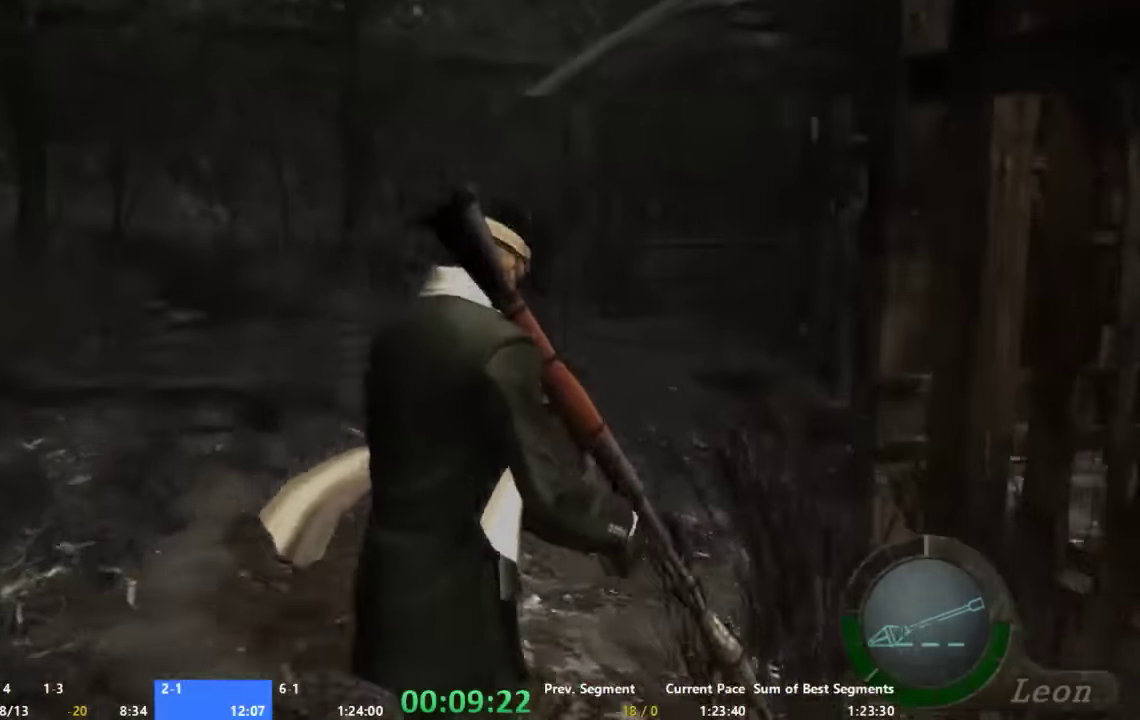
{"buttons": [], "left_stick": "up", "right_stick": "center", "events": []}
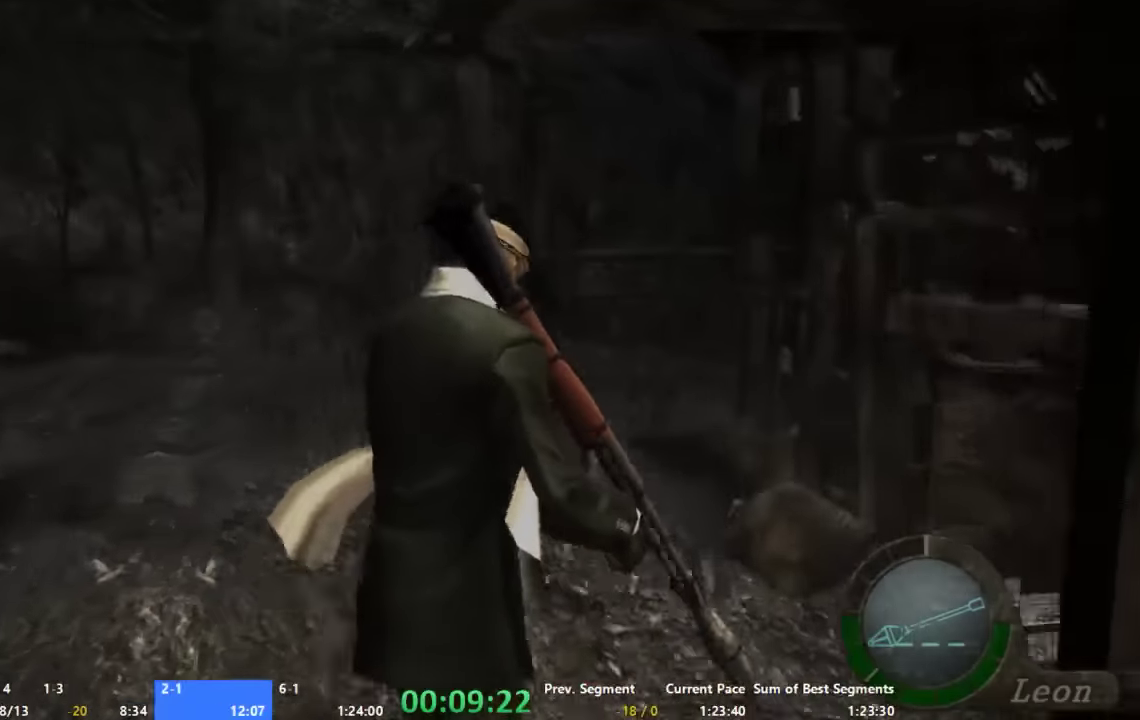
{"buttons": [], "left_stick": "up", "right_stick": "center", "events": []}
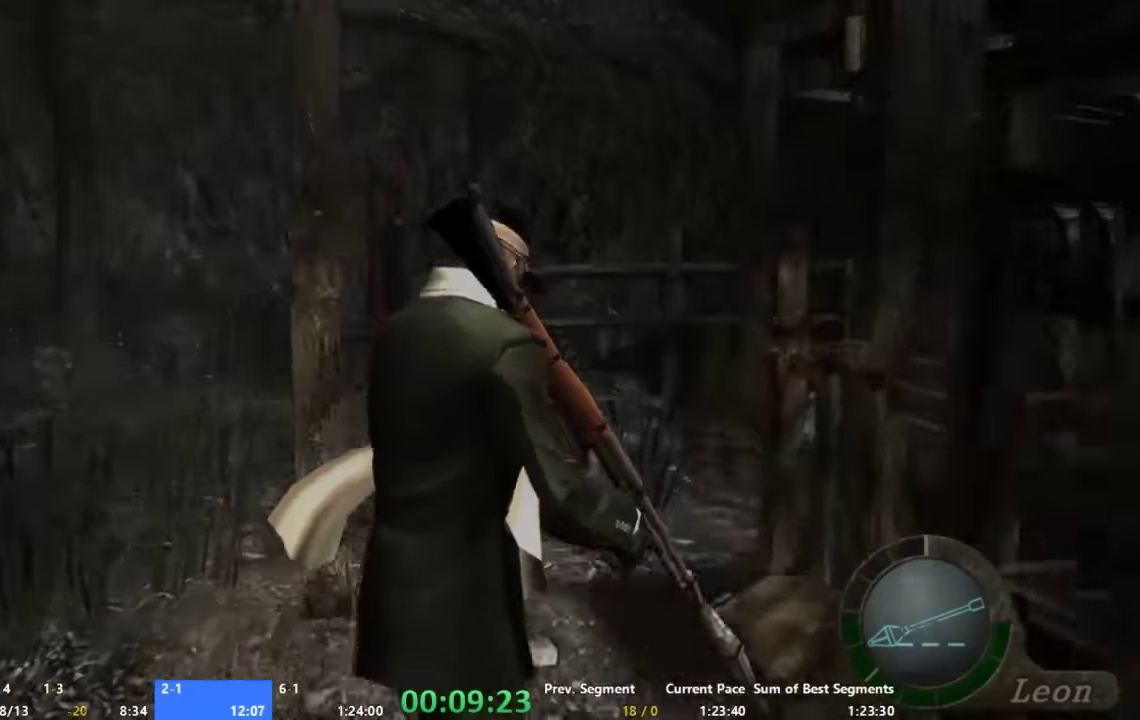
{"buttons": [], "left_stick": "up-right", "right_stick": "center", "events": [[333, "left_stick", "up-right"]]}